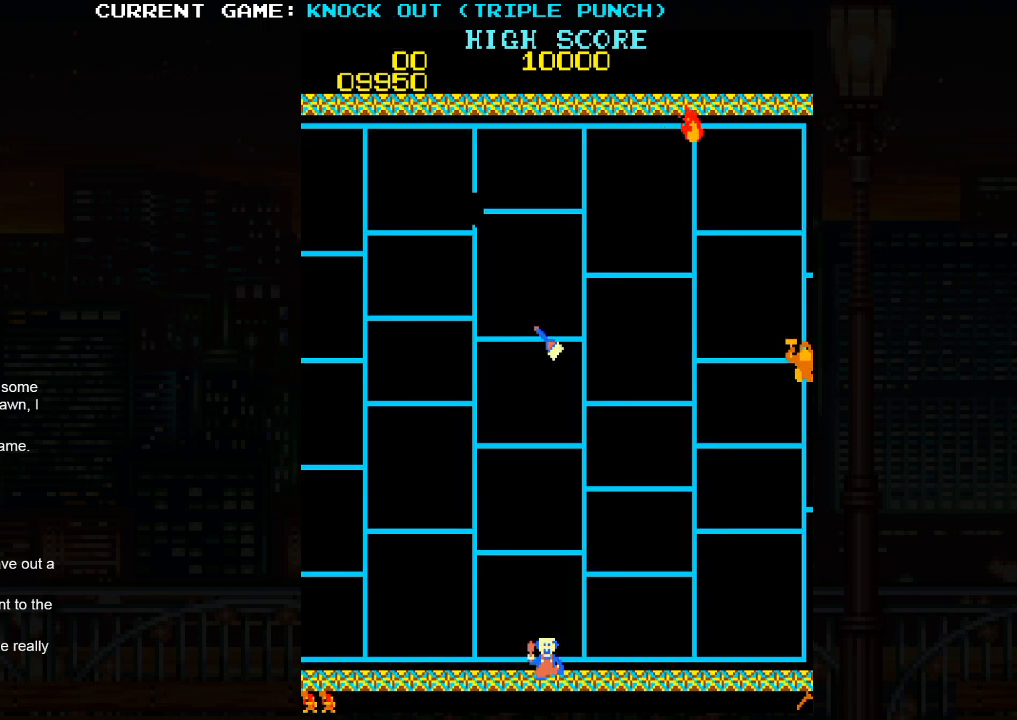
Gameplay with a controller (arcade stick); each line is a JSON object with the inputs held at the frame after it. "events" lists button and stick changes between this image and that frame as [ms after this image, input, new state], when the widget could be followed in between. Not read: HP L3 MP R3.
{"buttons": [], "left_stick": "left", "events": [[467, "left_stick", "left"]]}
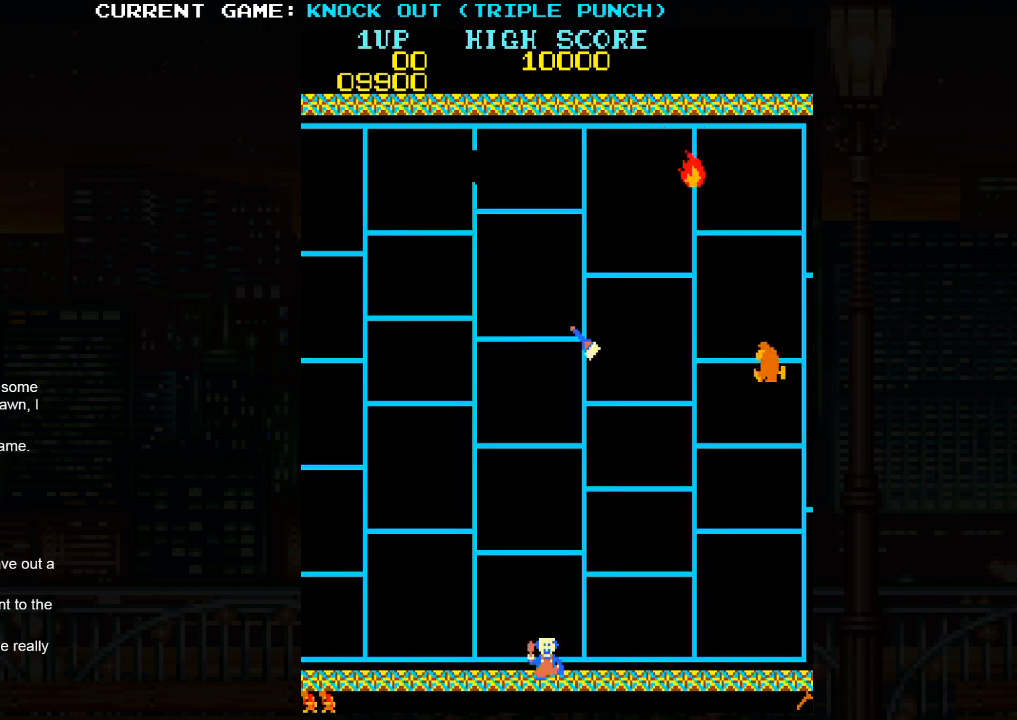
{"buttons": [], "left_stick": "left", "events": []}
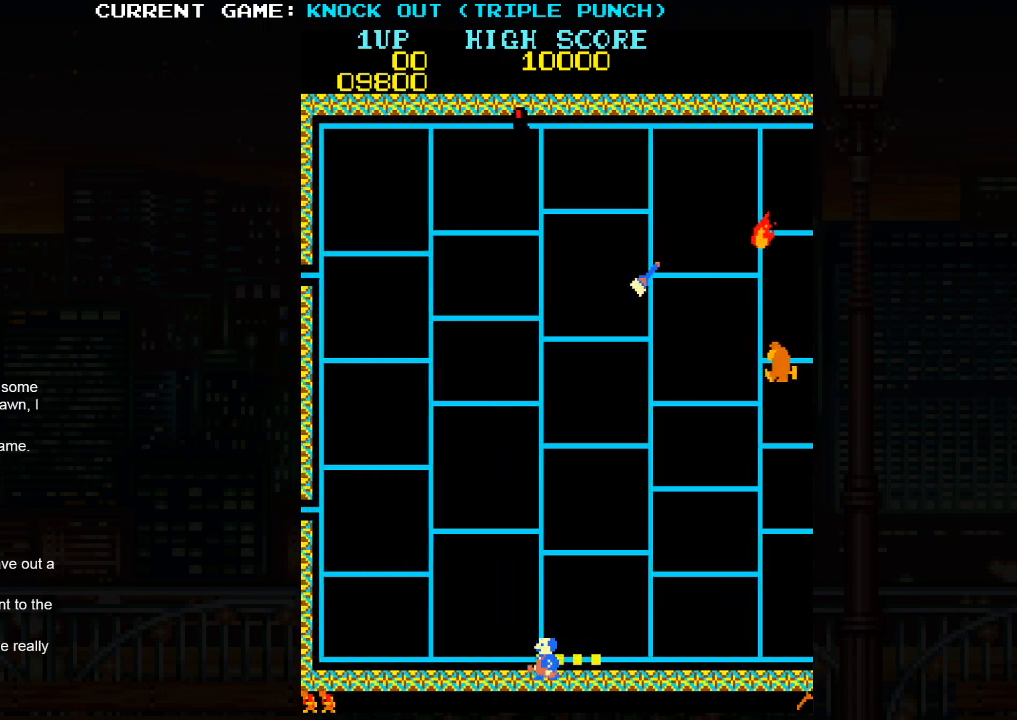
{"buttons": [], "left_stick": "left", "events": []}
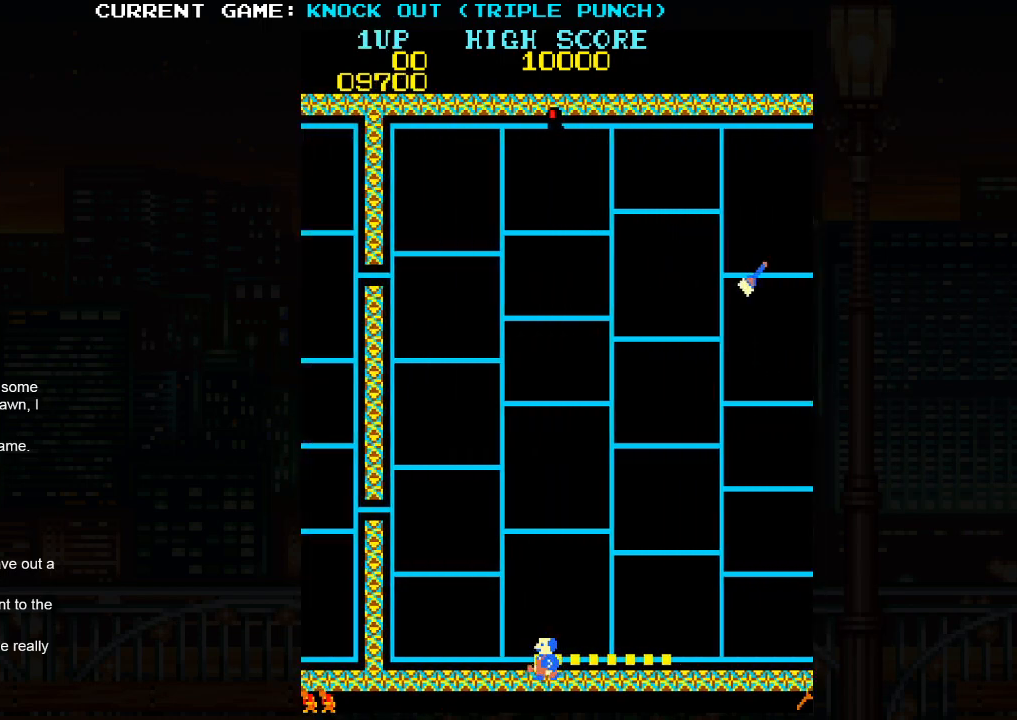
{"buttons": [], "left_stick": "up", "events": [[167, "left_stick", "up"]]}
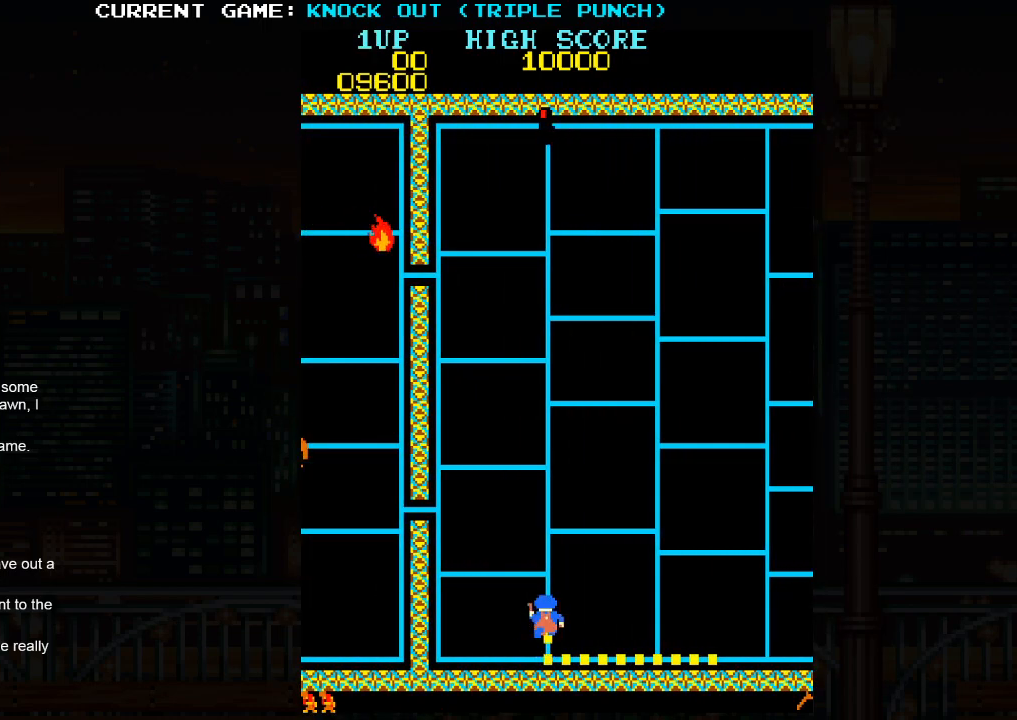
{"buttons": [], "left_stick": "left", "events": [[317, "left_stick", "left"]]}
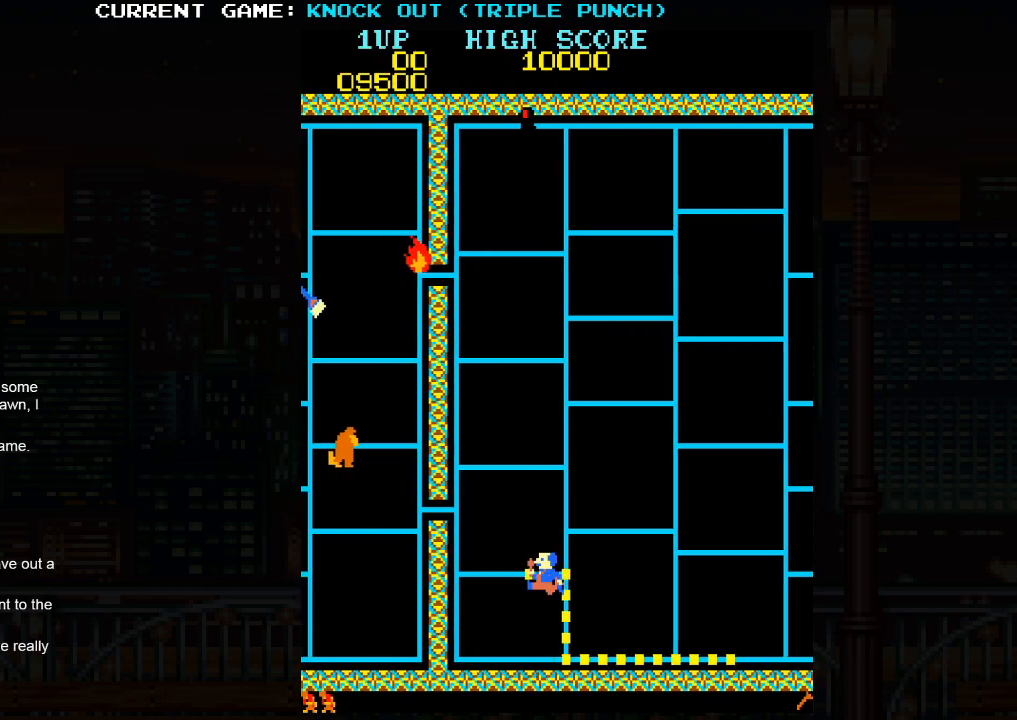
{"buttons": [], "left_stick": "down", "events": [[467, "left_stick", "down"]]}
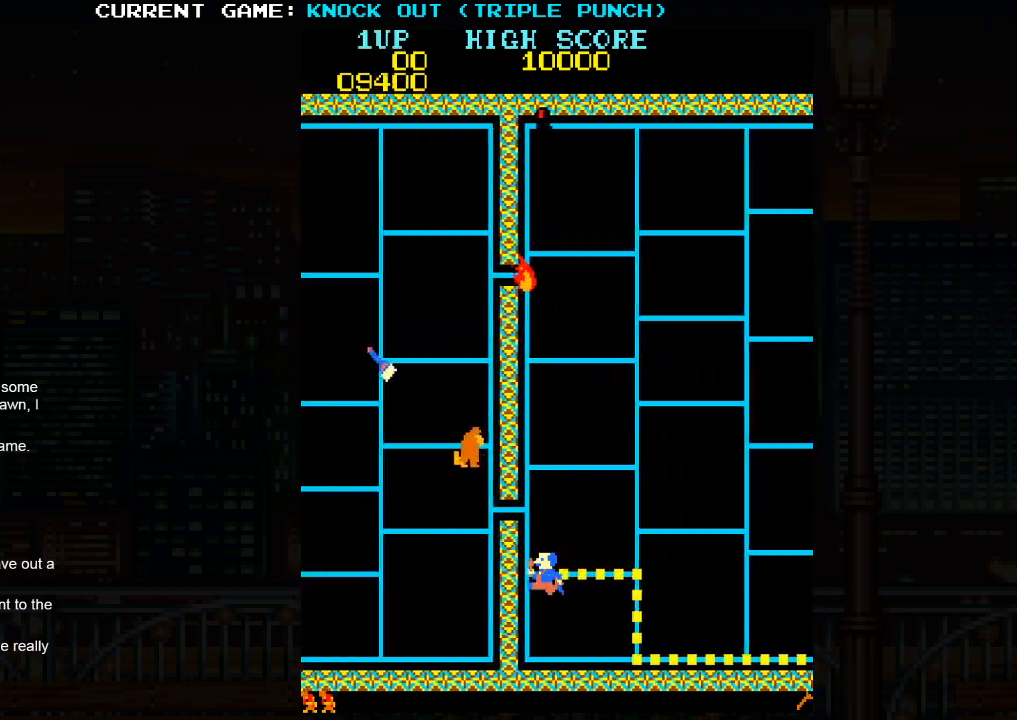
{"buttons": [], "left_stick": "down", "events": []}
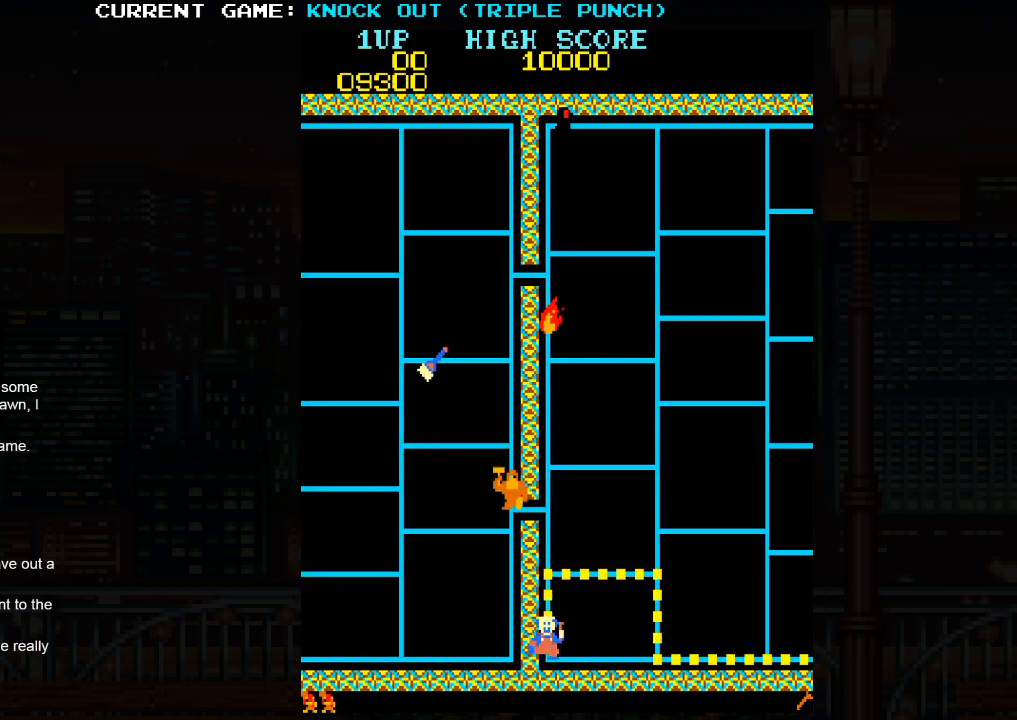
{"buttons": [], "left_stick": "right", "events": [[100, "left_stick", "right"]]}
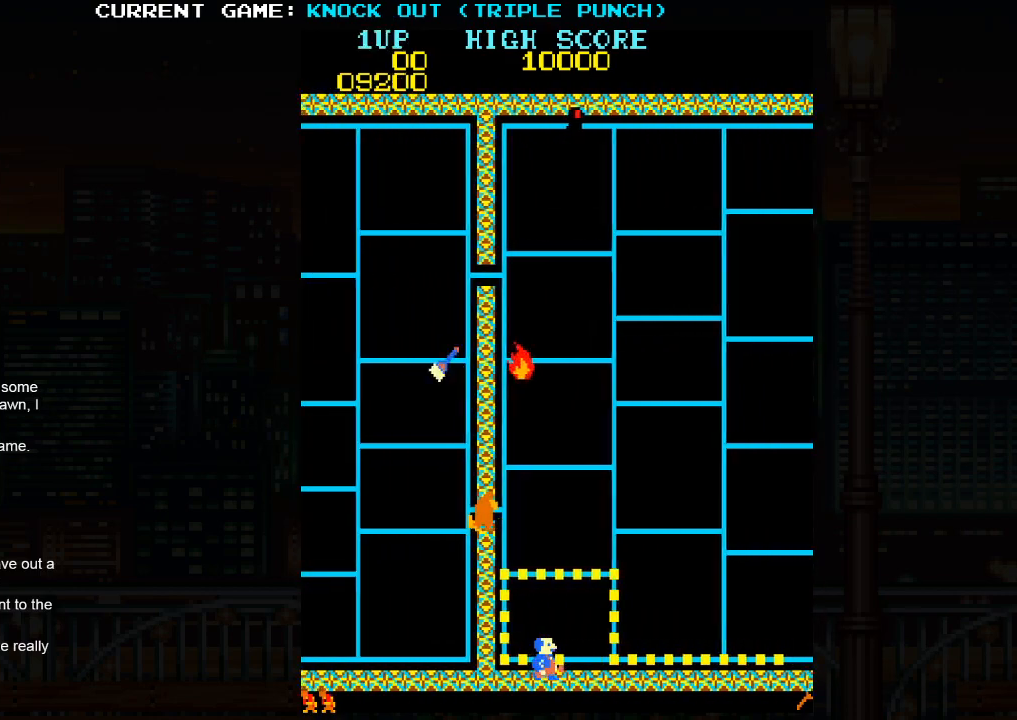
{"buttons": [], "left_stick": "right", "events": []}
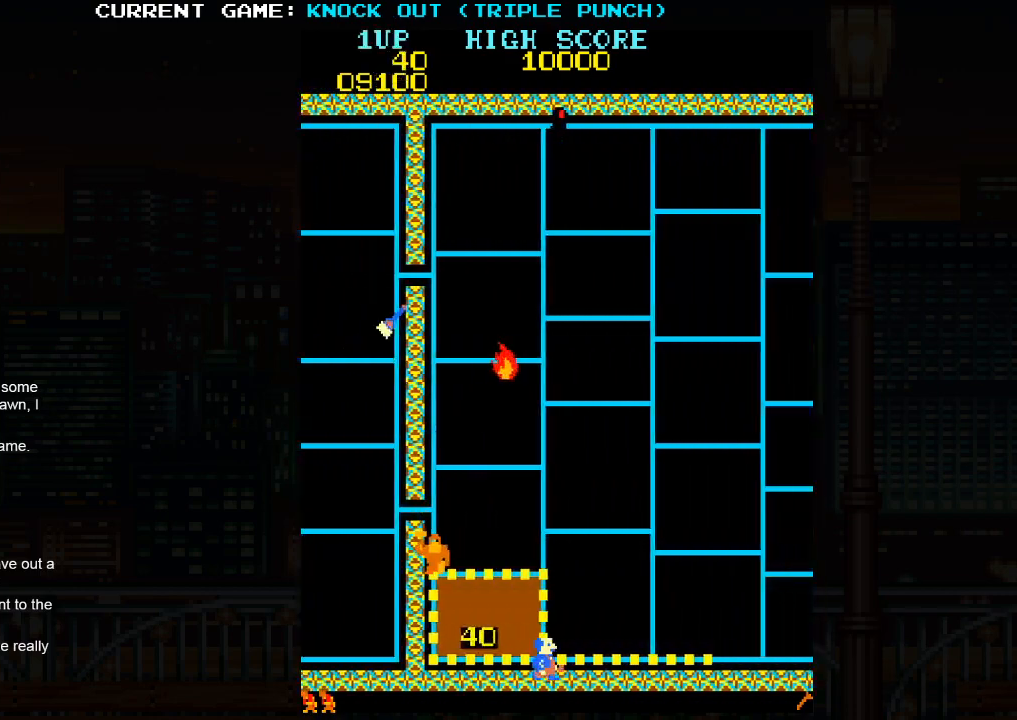
{"buttons": [], "left_stick": "up", "events": [[483, "left_stick", "up"]]}
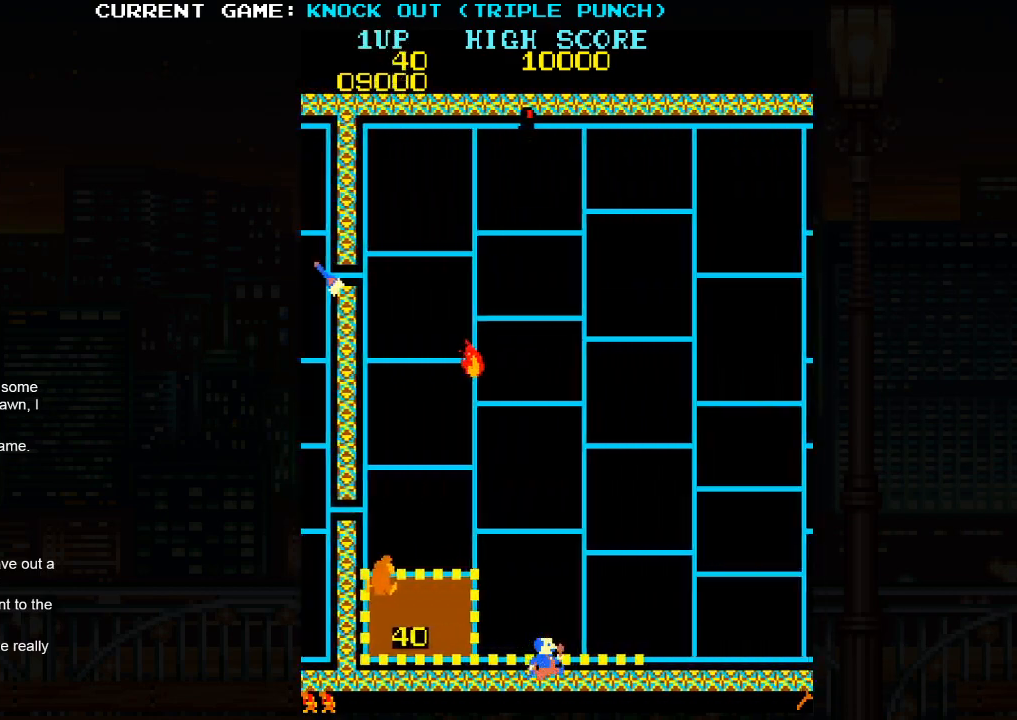
{"buttons": [], "left_stick": "up", "events": []}
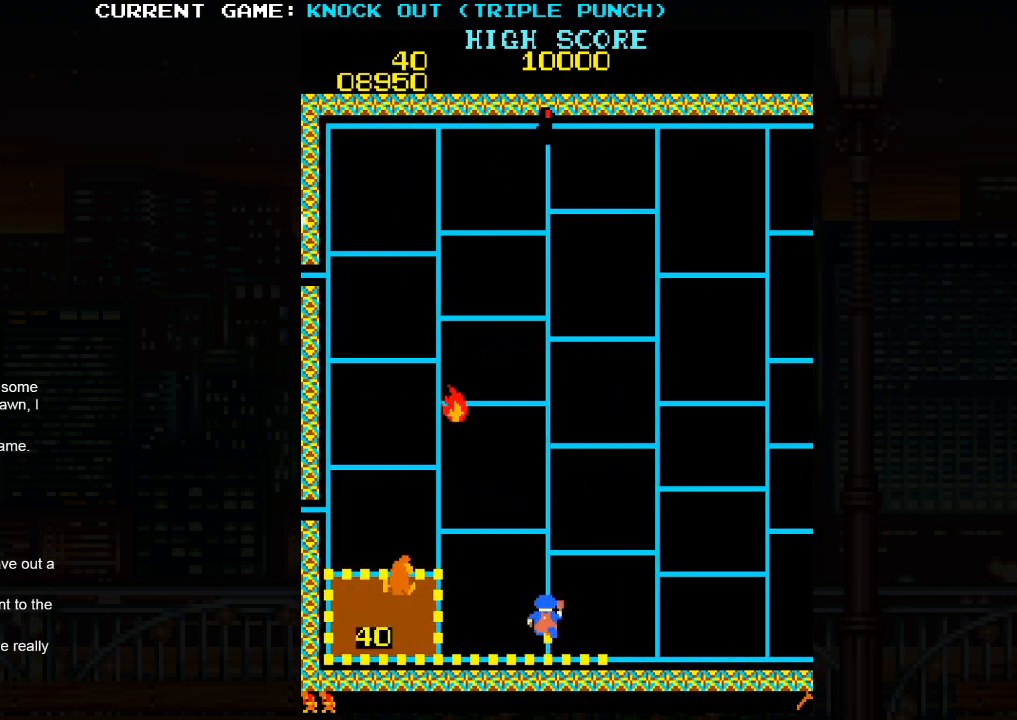
{"buttons": [], "left_stick": "left", "events": [[400, "left_stick", "left"]]}
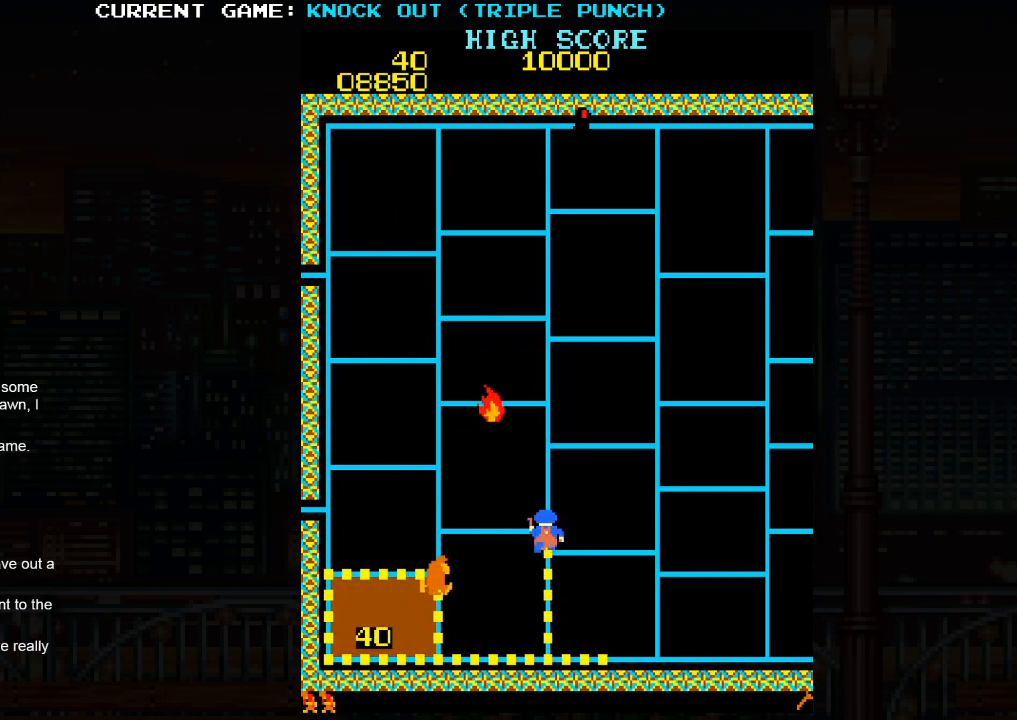
{"buttons": [], "left_stick": "left", "events": [[400, "SQUARE", "down"], [483, "SQUARE", "up"]]}
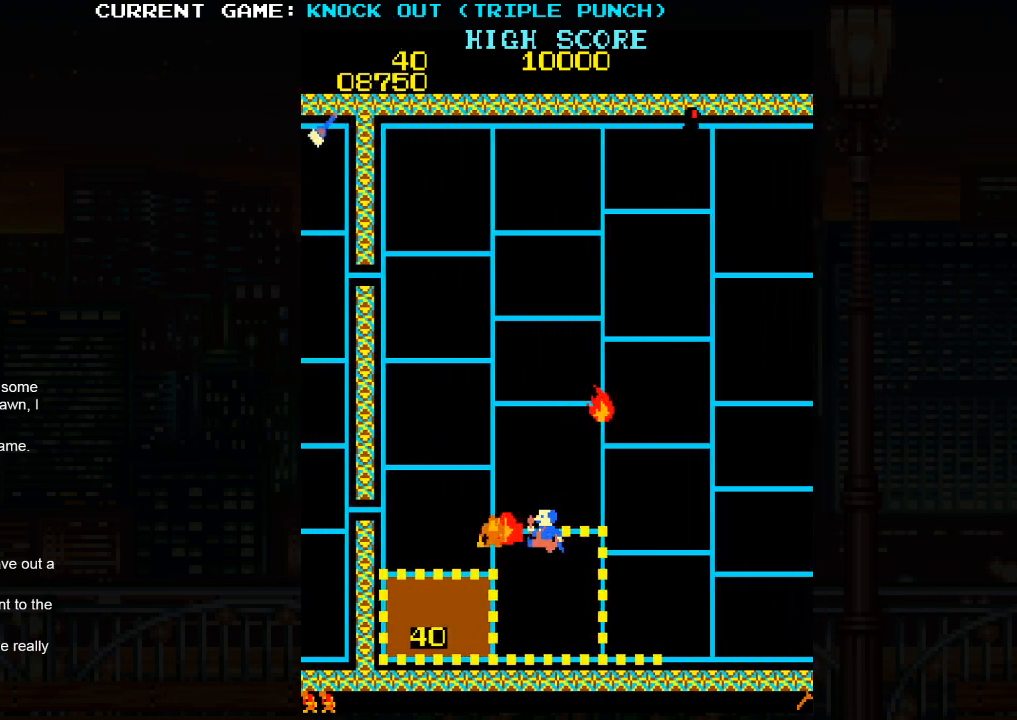
{"buttons": [], "left_stick": "center", "events": [[50, "SQUARE", "down"], [50, "left_stick", "center"], [117, "SQUARE", "up"], [167, "SQUARE", "down"], [233, "SQUARE", "up"], [317, "SQUARE", "down"], [367, "SQUARE", "up"], [417, "SQUARE", "down"], [483, "SQUARE", "up"]]}
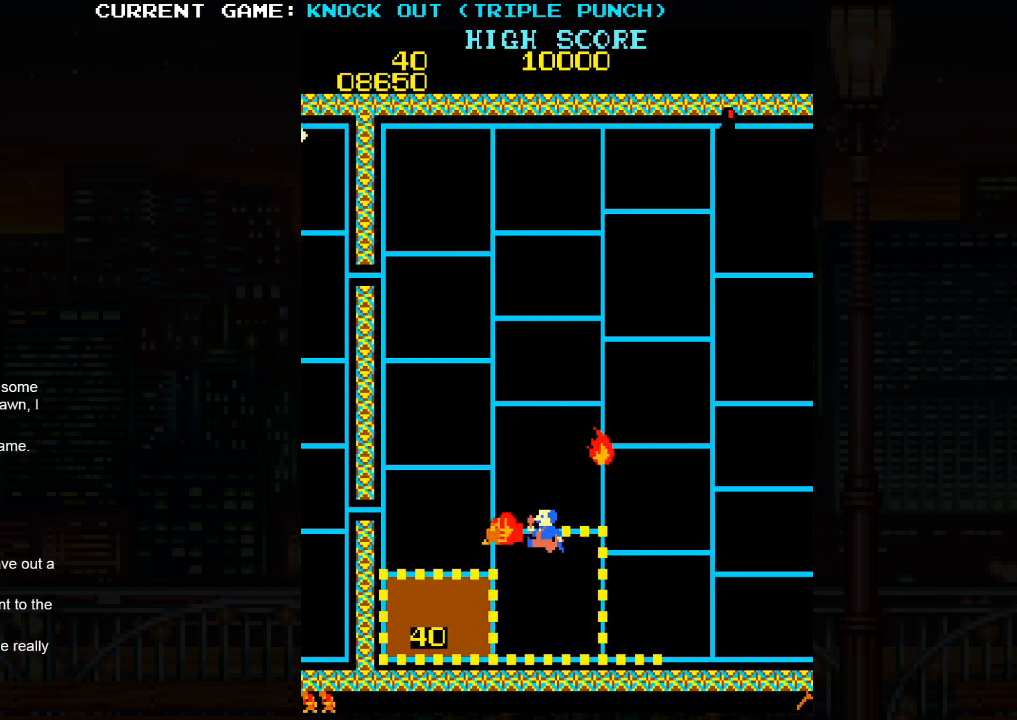
{"buttons": [], "left_stick": "left", "events": [[50, "SQUARE", "down"], [100, "SQUARE", "up"], [167, "SQUARE", "down"], [267, "SQUARE", "up"], [450, "left_stick", "left"]]}
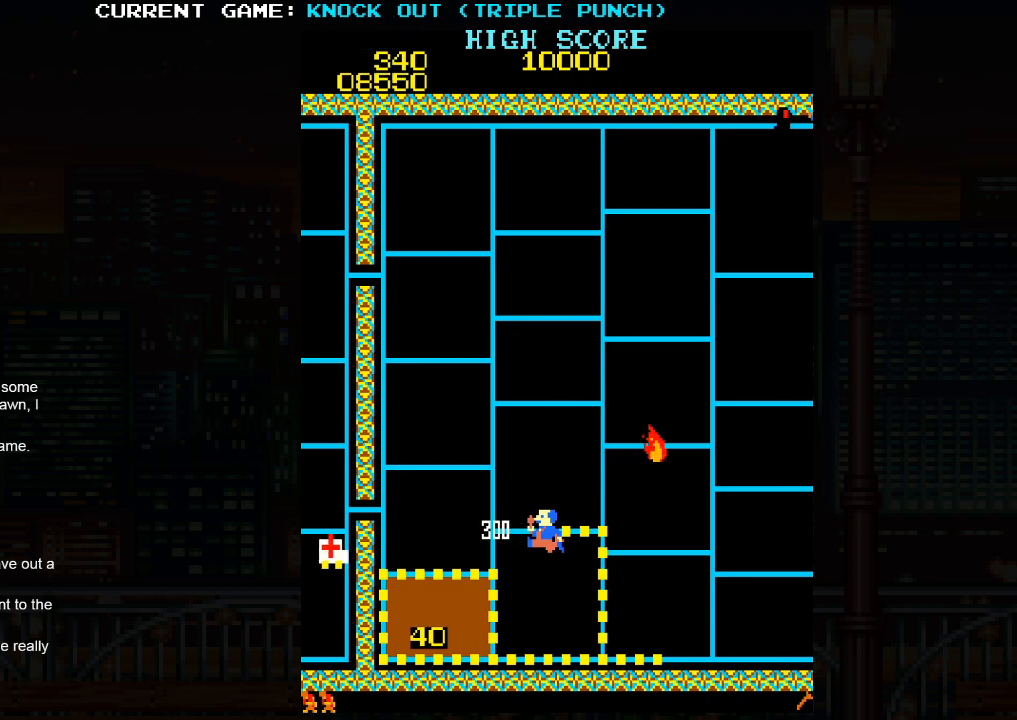
{"buttons": [], "left_stick": "down", "events": [[300, "left_stick", "down"]]}
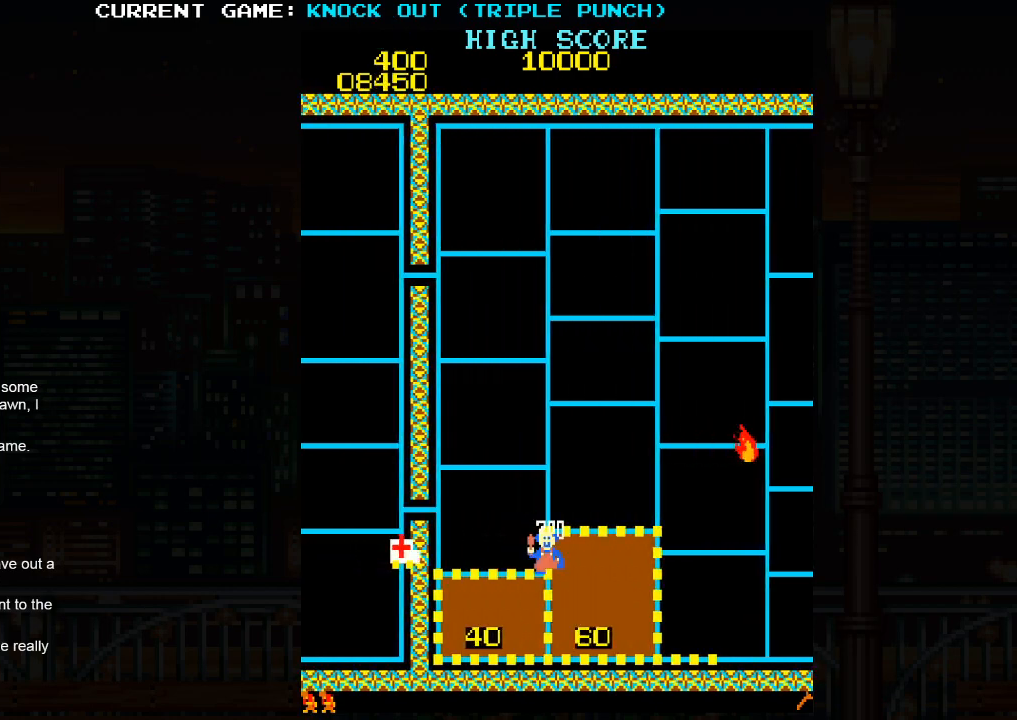
{"buttons": [], "left_stick": "up", "events": [[33, "left_stick", "center"], [83, "left_stick", "up"]]}
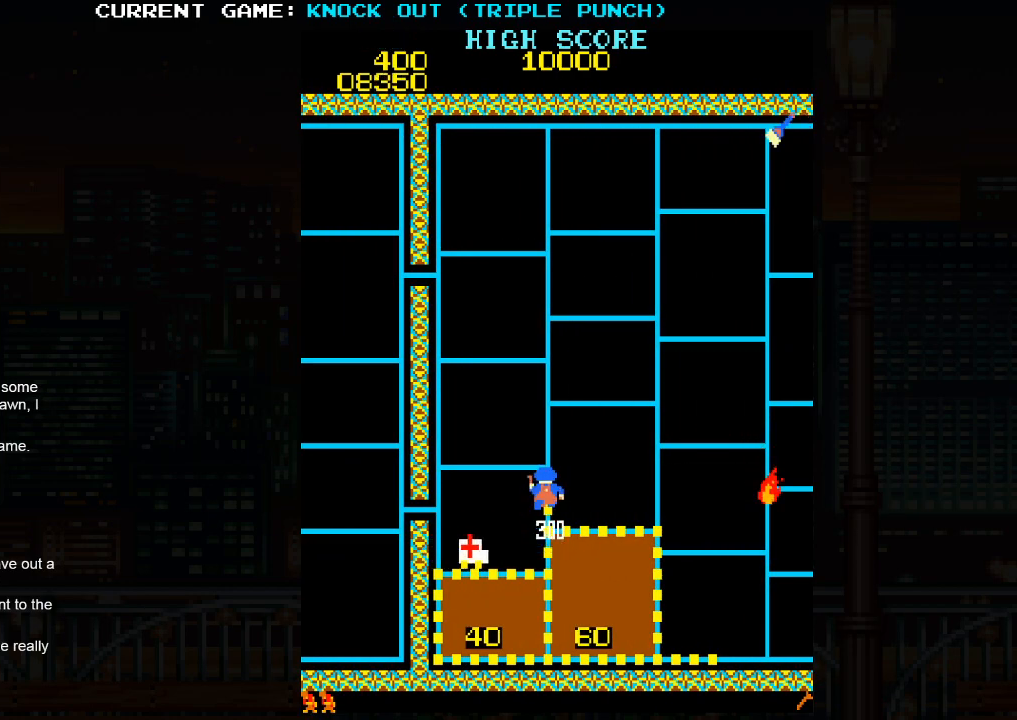
{"buttons": [], "left_stick": "left", "events": [[117, "left_stick", "left"]]}
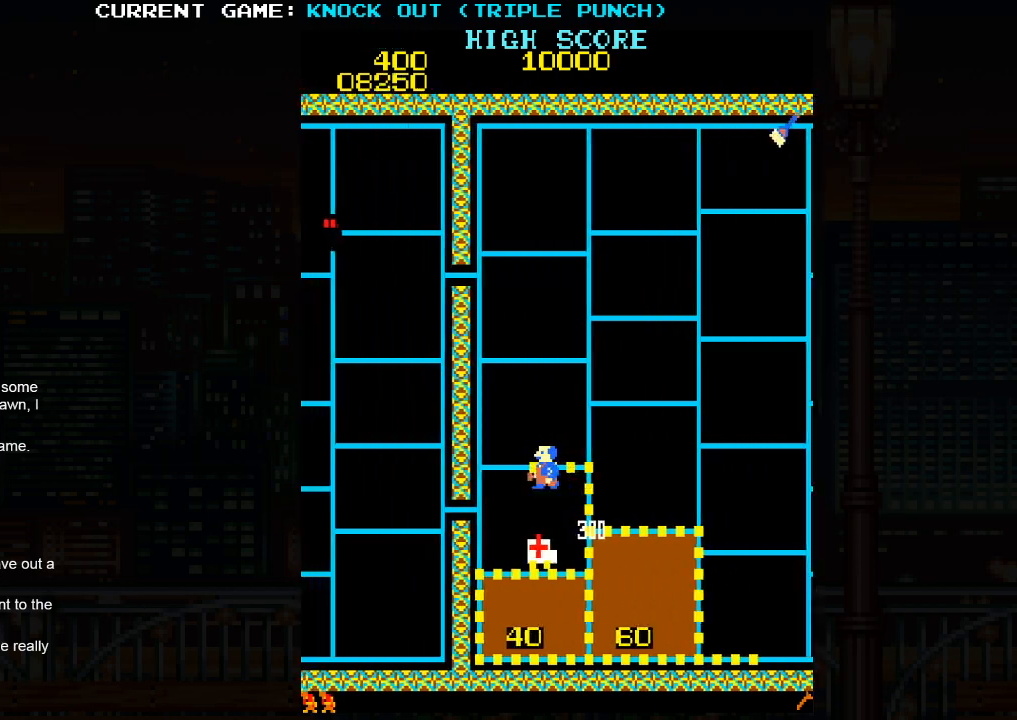
{"buttons": [], "left_stick": "down", "events": [[300, "left_stick", "down"]]}
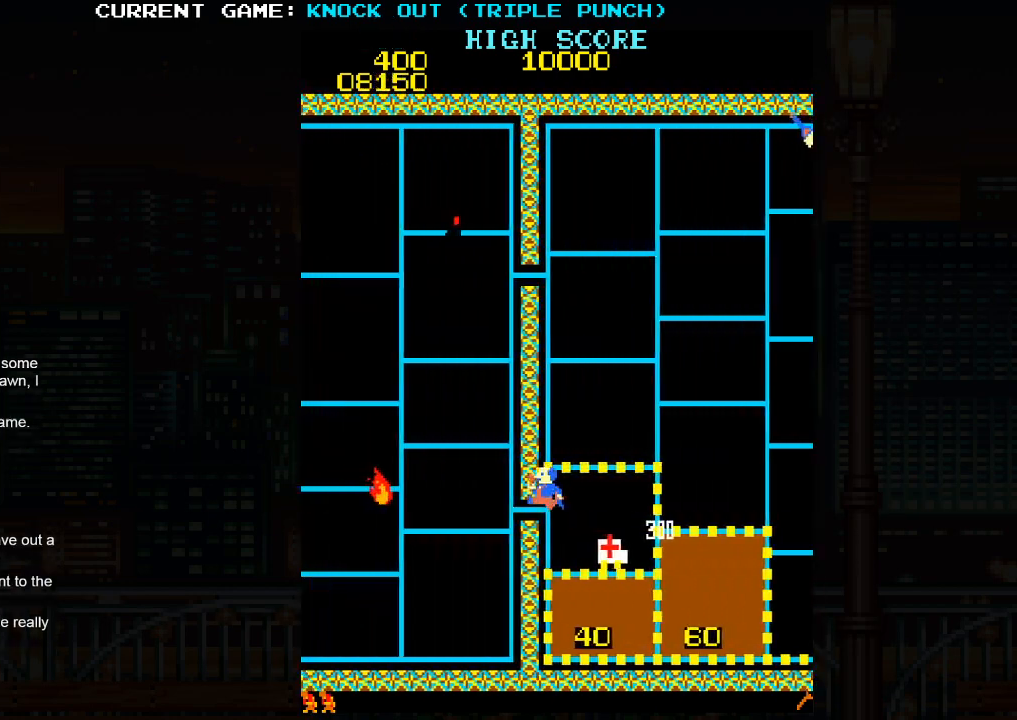
{"buttons": [], "left_stick": "down", "events": []}
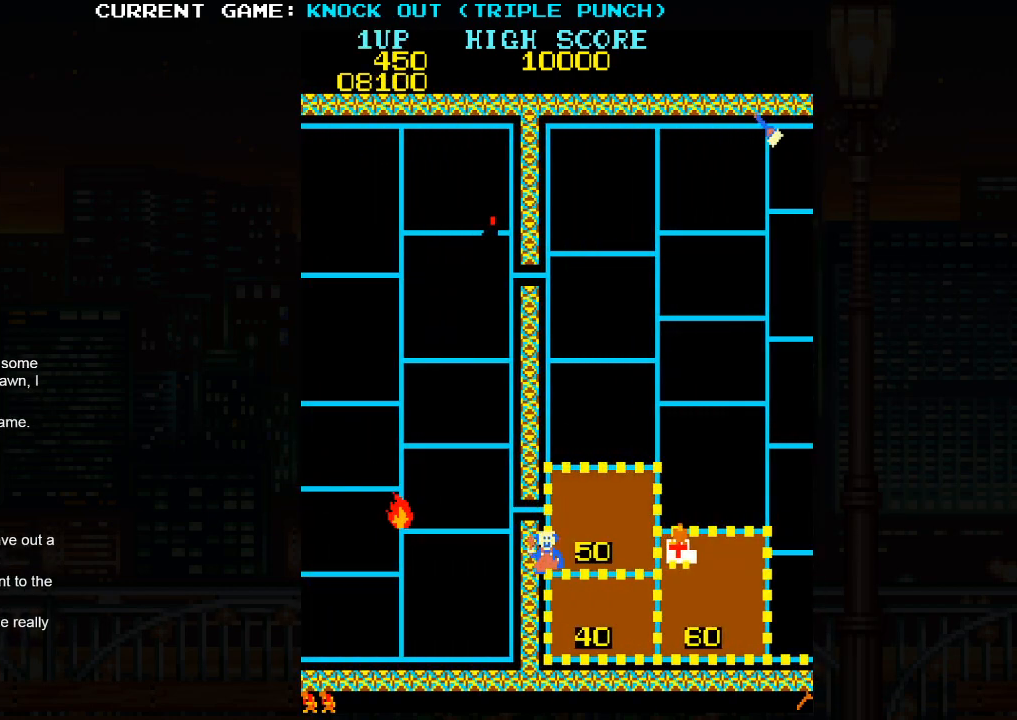
{"buttons": [], "left_stick": "up", "events": [[67, "left_stick", "up"]]}
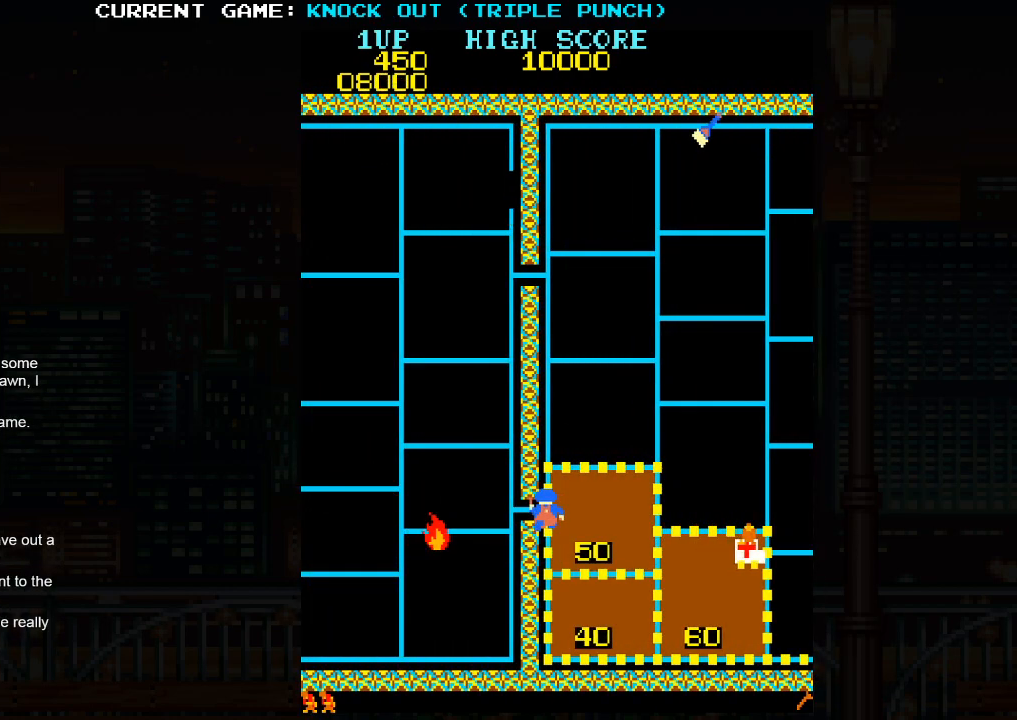
{"buttons": [], "left_stick": "up", "events": []}
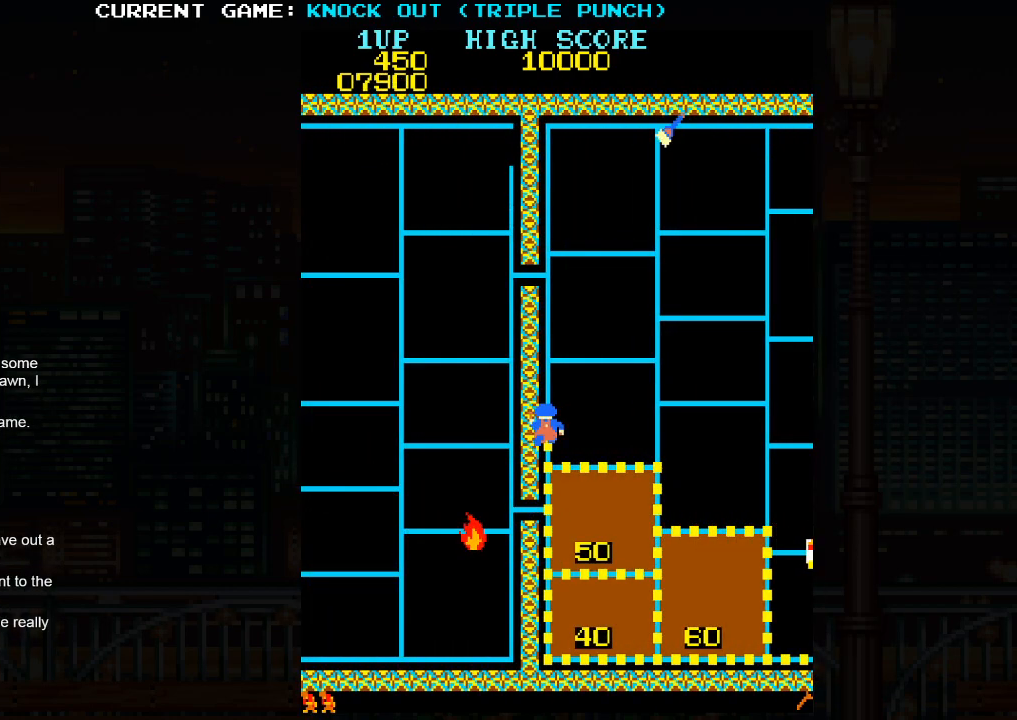
{"buttons": [], "left_stick": "right", "events": [[350, "left_stick", "right"]]}
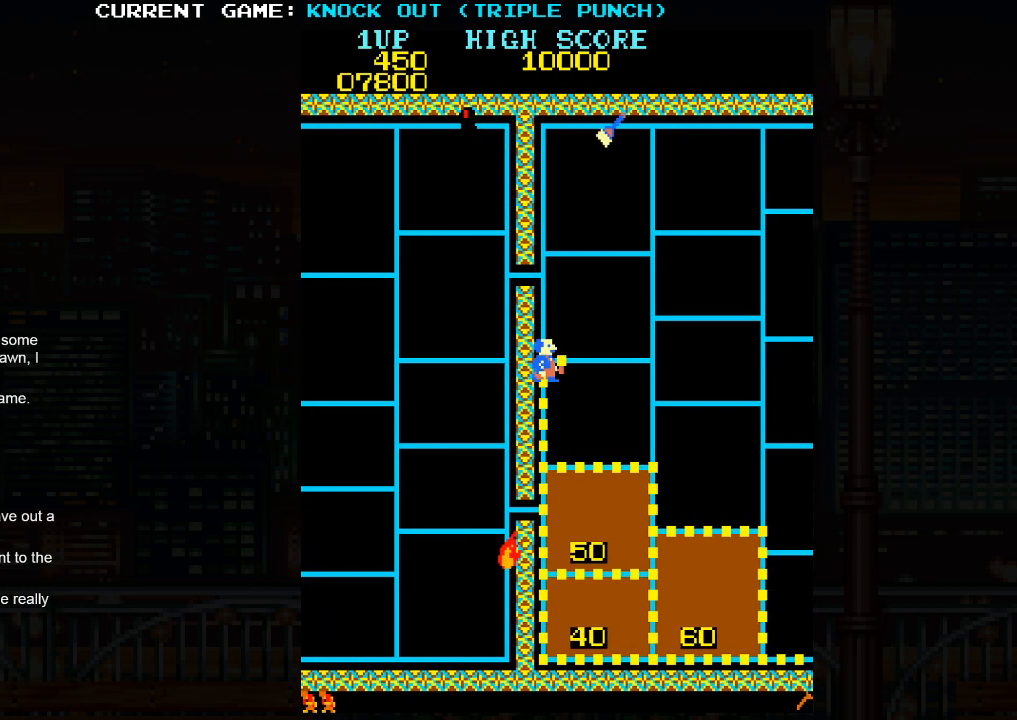
{"buttons": [], "left_stick": "right", "events": []}